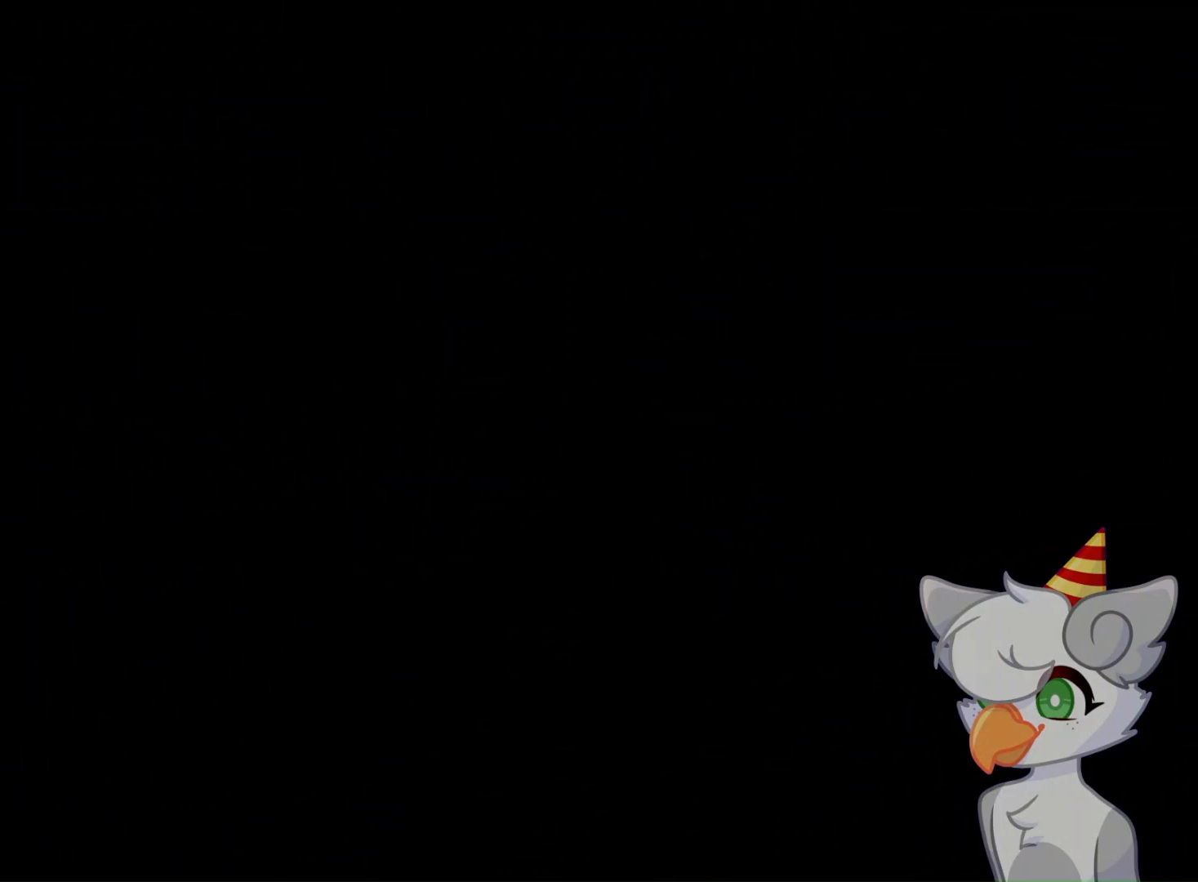
Gameplay with a controller (Nintendo layout); each line is a JSON object with the inputs held at the frame after it. "events" lists button and stick changes between this image and that frame as [ms after this image, input, new state], when the widget could be followed in between. Not read: L3 R3.
{"buttons": [], "left_stick": "center", "events": [[333, "C_LEFT", "down"], [400, "C_LEFT", "up"]]}
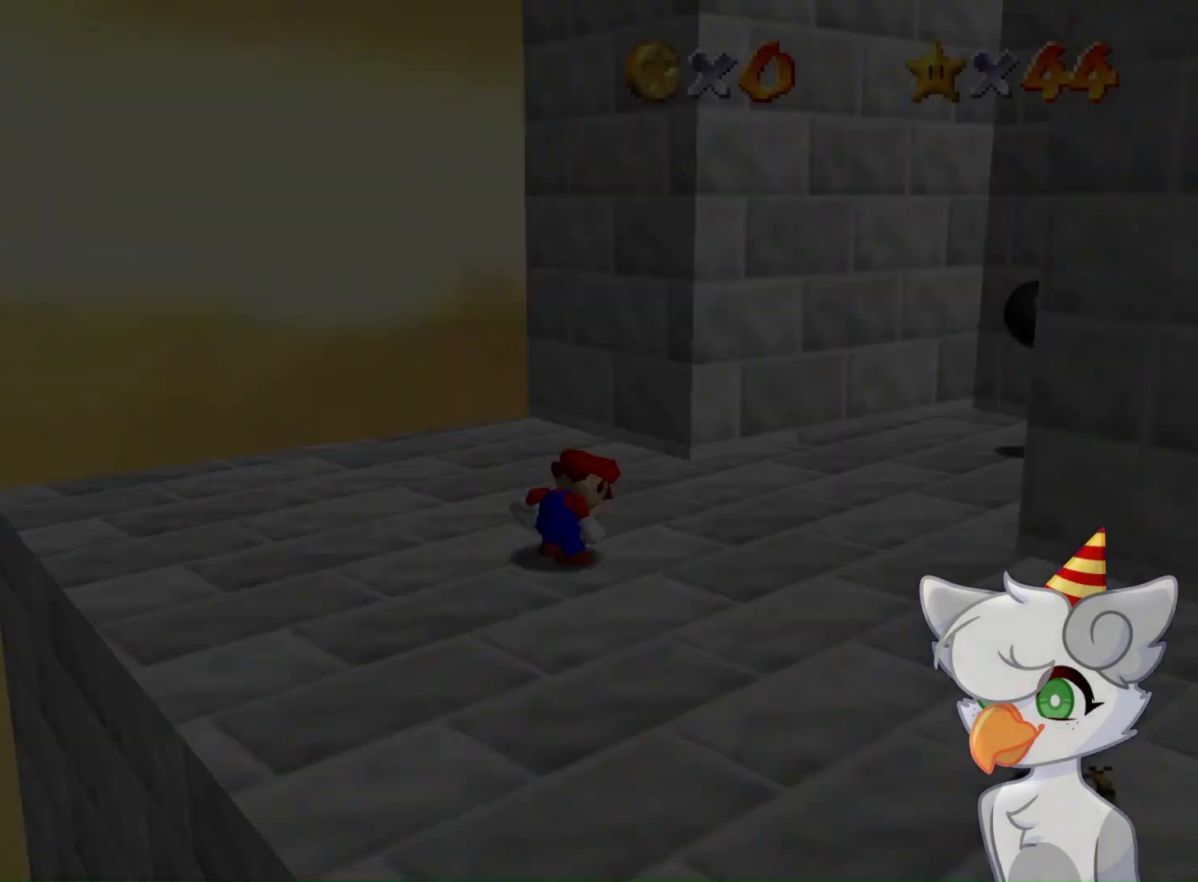
{"buttons": [], "left_stick": "up-right", "events": [[33, "C_DOWN", "down"], [33, "C_LEFT", "down"], [133, "C_DOWN", "up"], [133, "C_LEFT", "up"], [267, "left_stick", "up-right"]]}
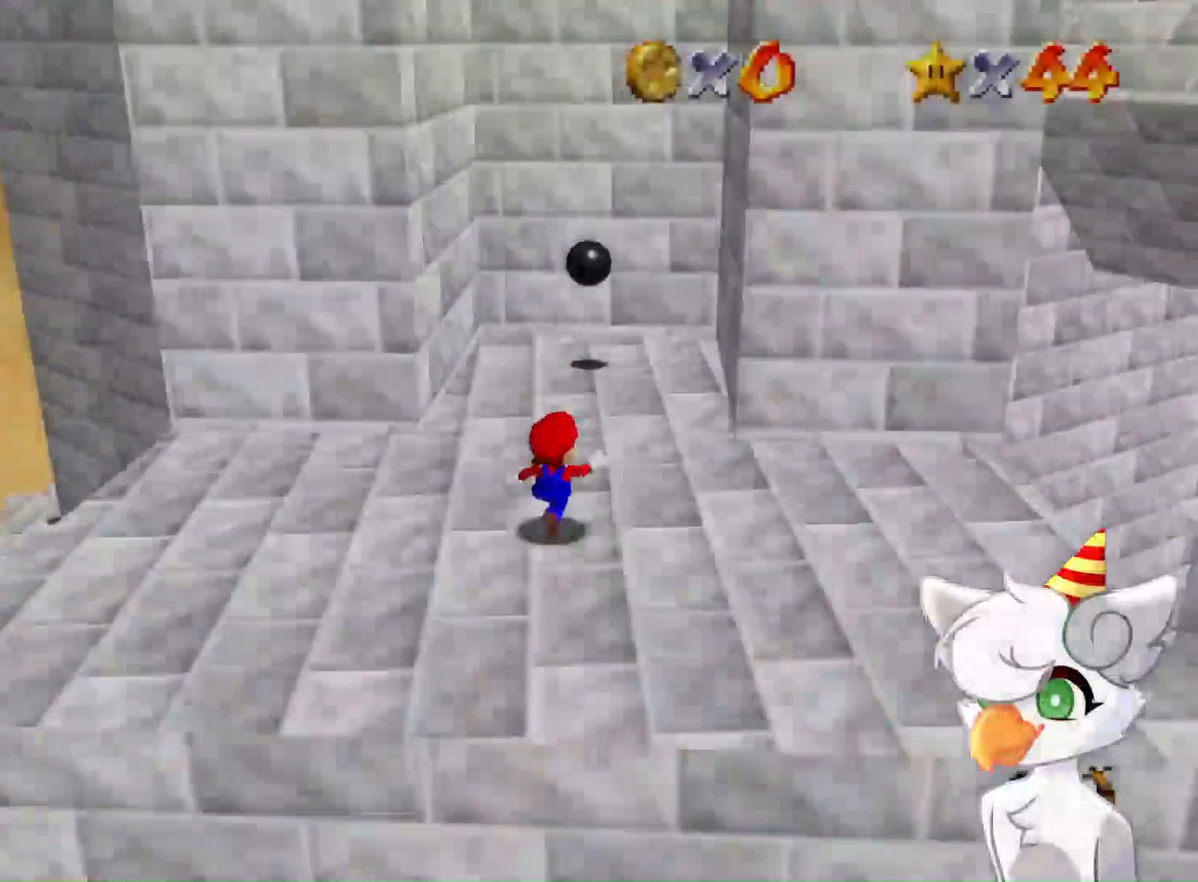
{"buttons": [], "left_stick": "up-right", "events": []}
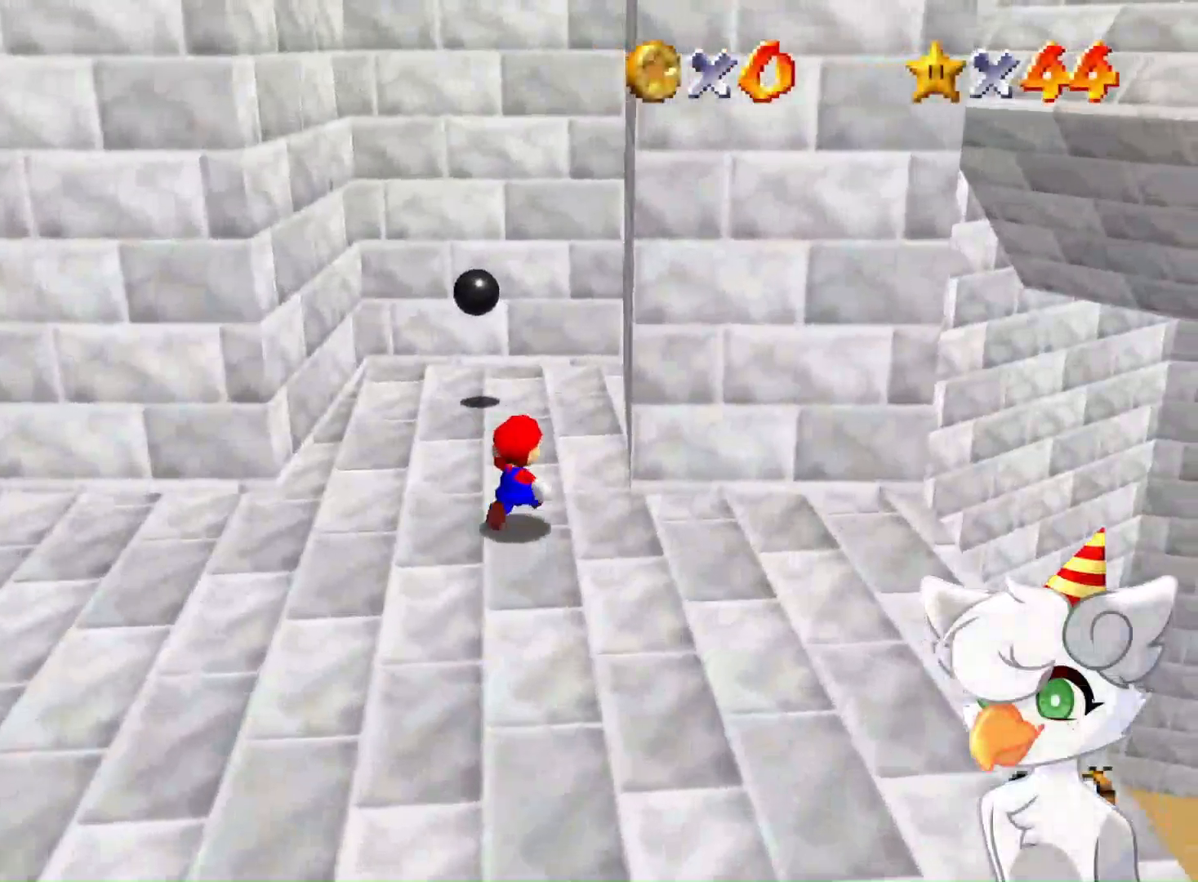
{"buttons": [], "left_stick": "up-left", "events": [[167, "left_stick", "up"], [400, "left_stick", "up-left"]]}
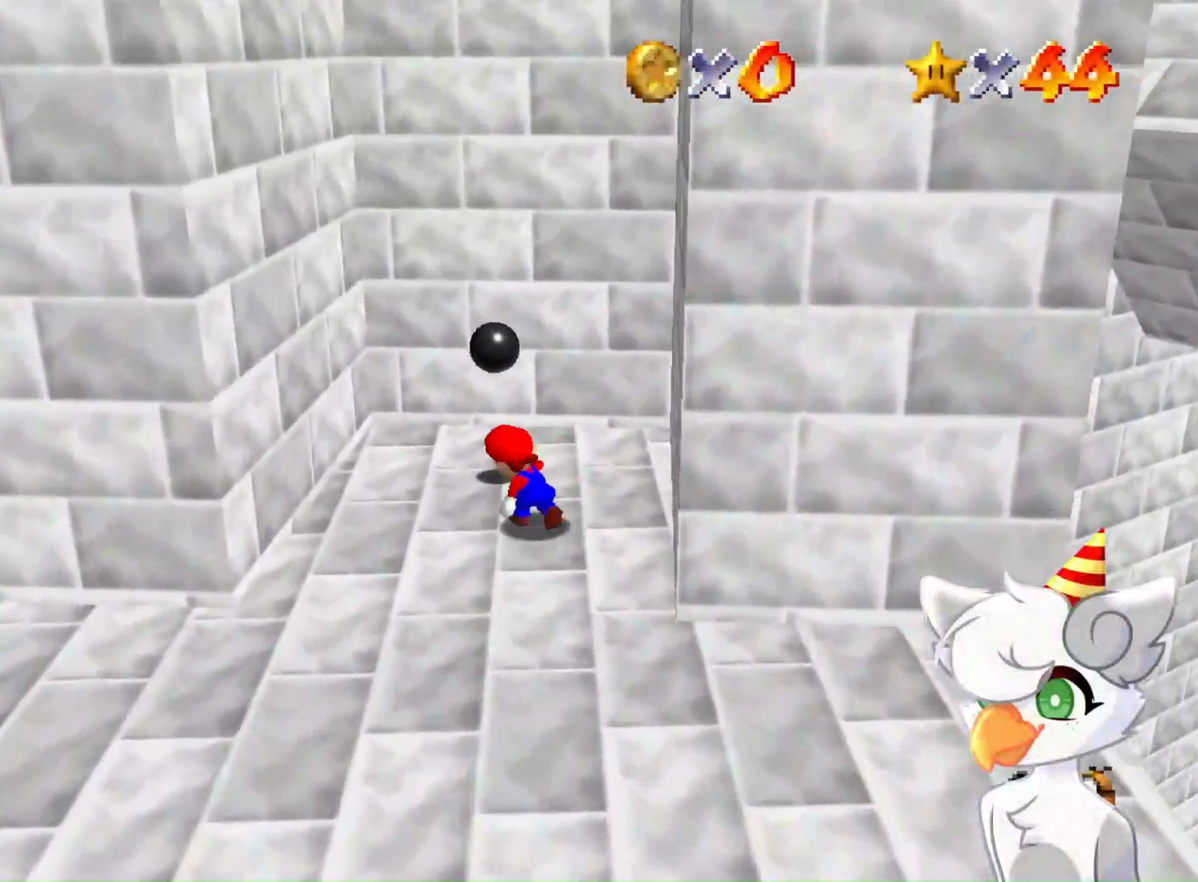
{"buttons": ["A"], "left_stick": "right", "events": [[67, "left_stick", "center"], [167, "A", "down"], [167, "left_stick", "right"]]}
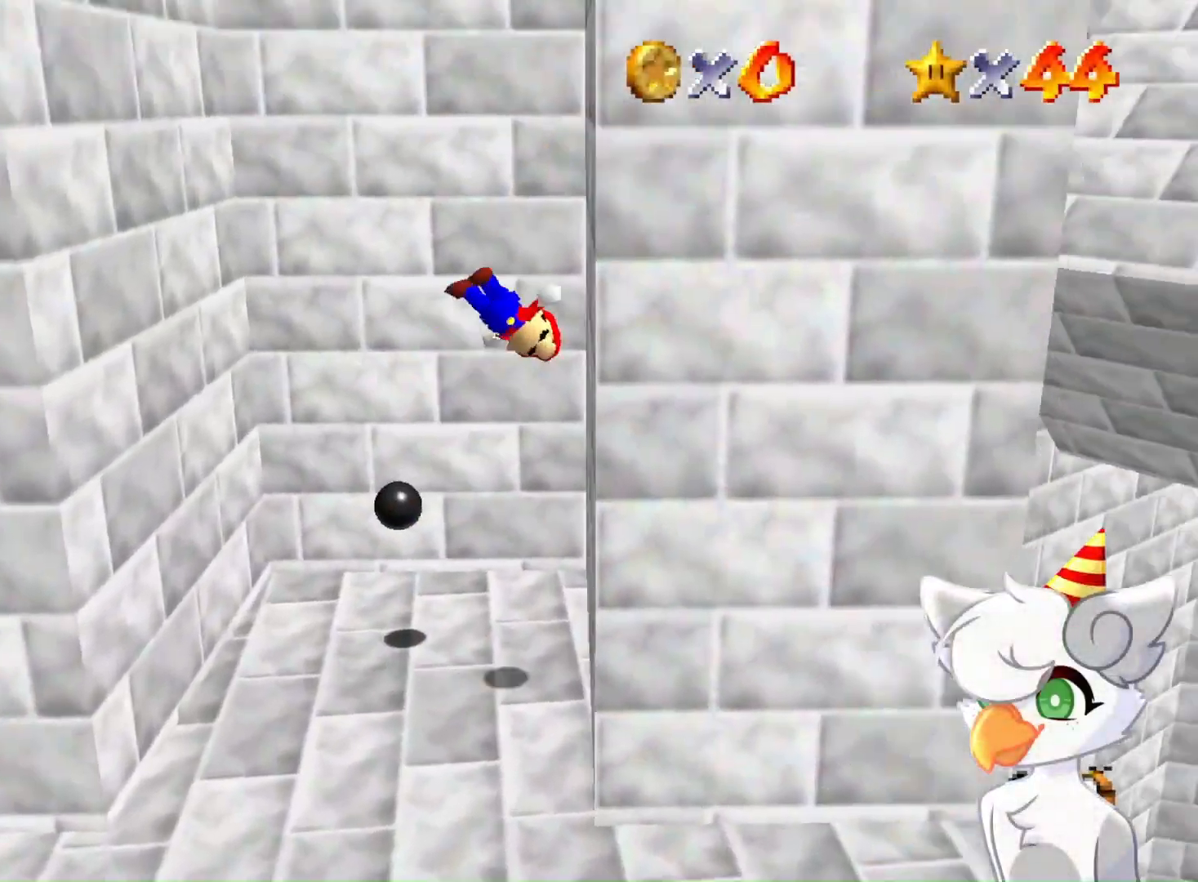
{"buttons": ["A"], "left_stick": "up-left", "events": [[67, "left_stick", "up-right"], [133, "A", "up"], [233, "A", "down"], [233, "left_stick", "up-left"]]}
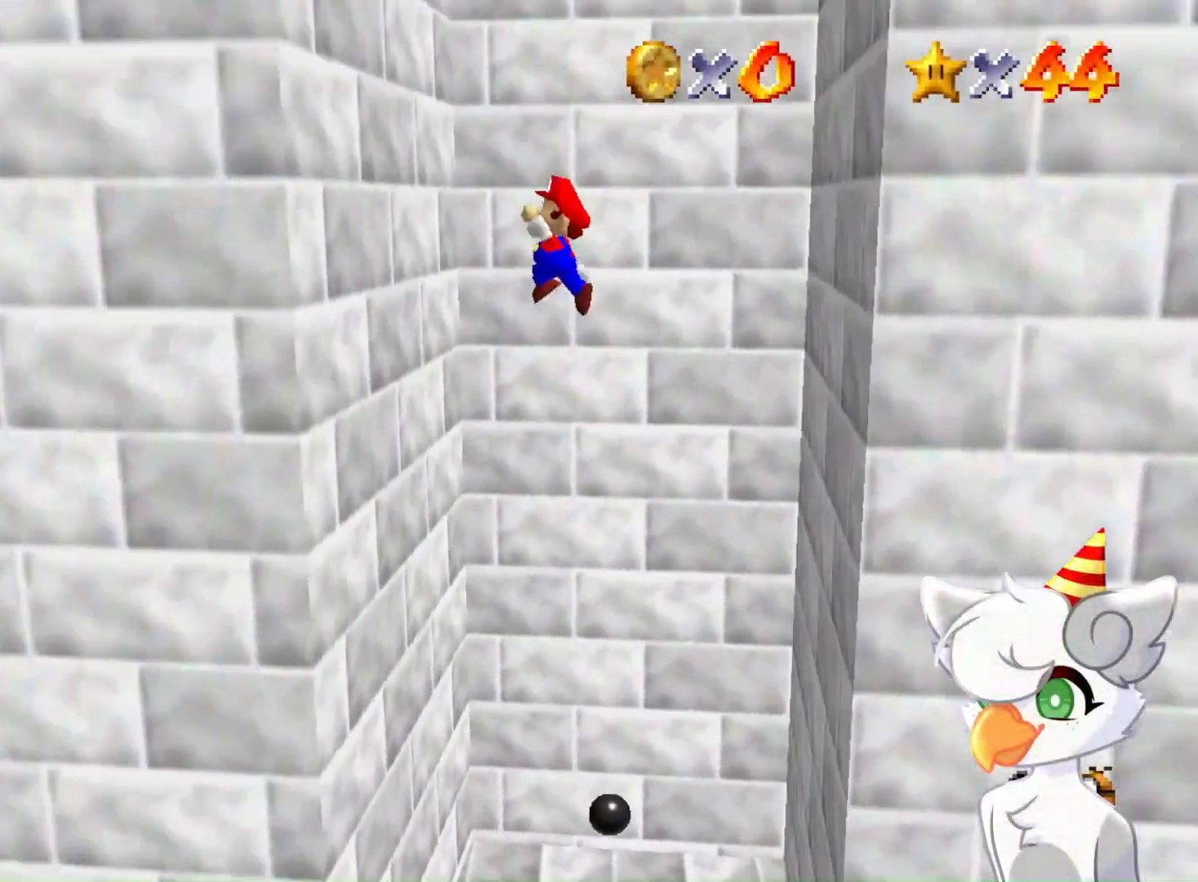
{"buttons": ["A"], "left_stick": "right", "events": [[200, "A", "up"], [300, "A", "down"], [300, "left_stick", "right"]]}
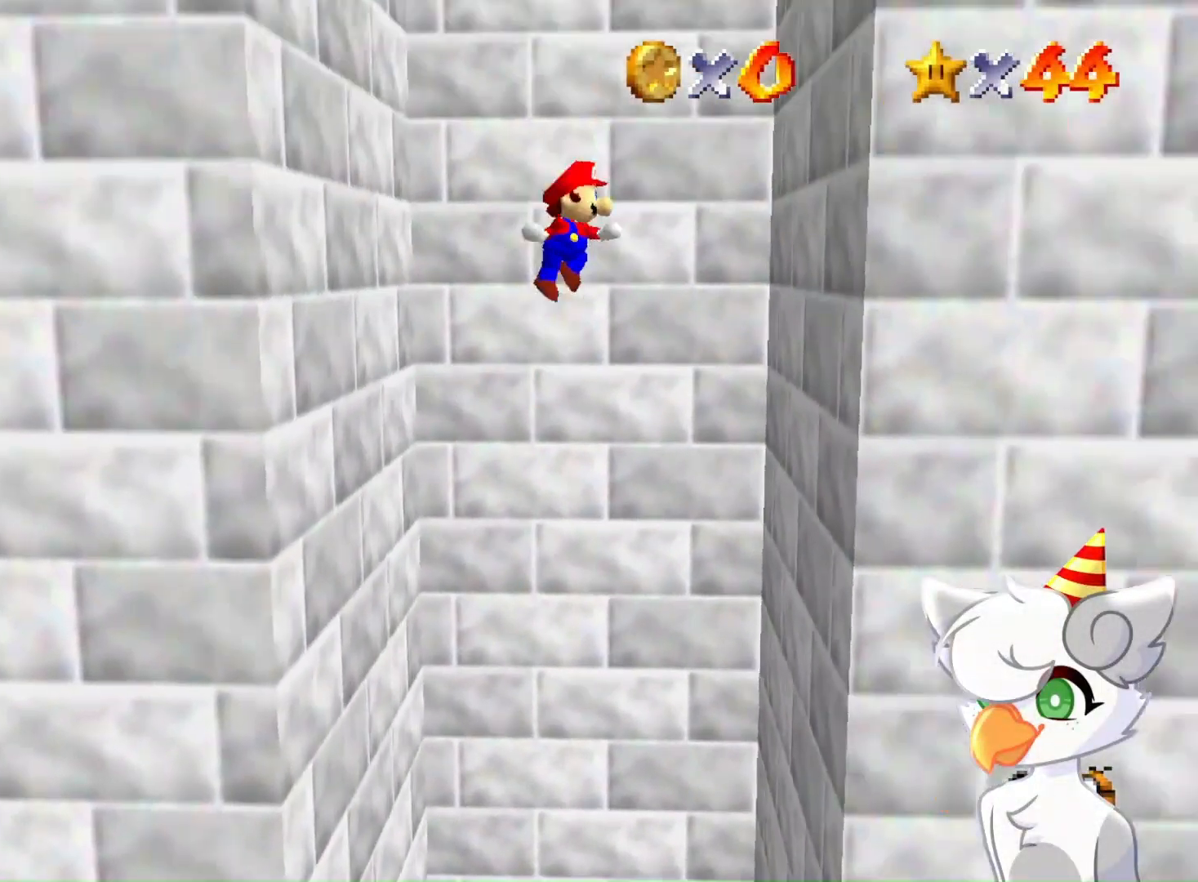
{"buttons": ["A"], "left_stick": "up", "events": [[67, "left_stick", "up-right"], [267, "A", "up"], [300, "left_stick", "center"], [333, "A", "down"], [400, "left_stick", "up"]]}
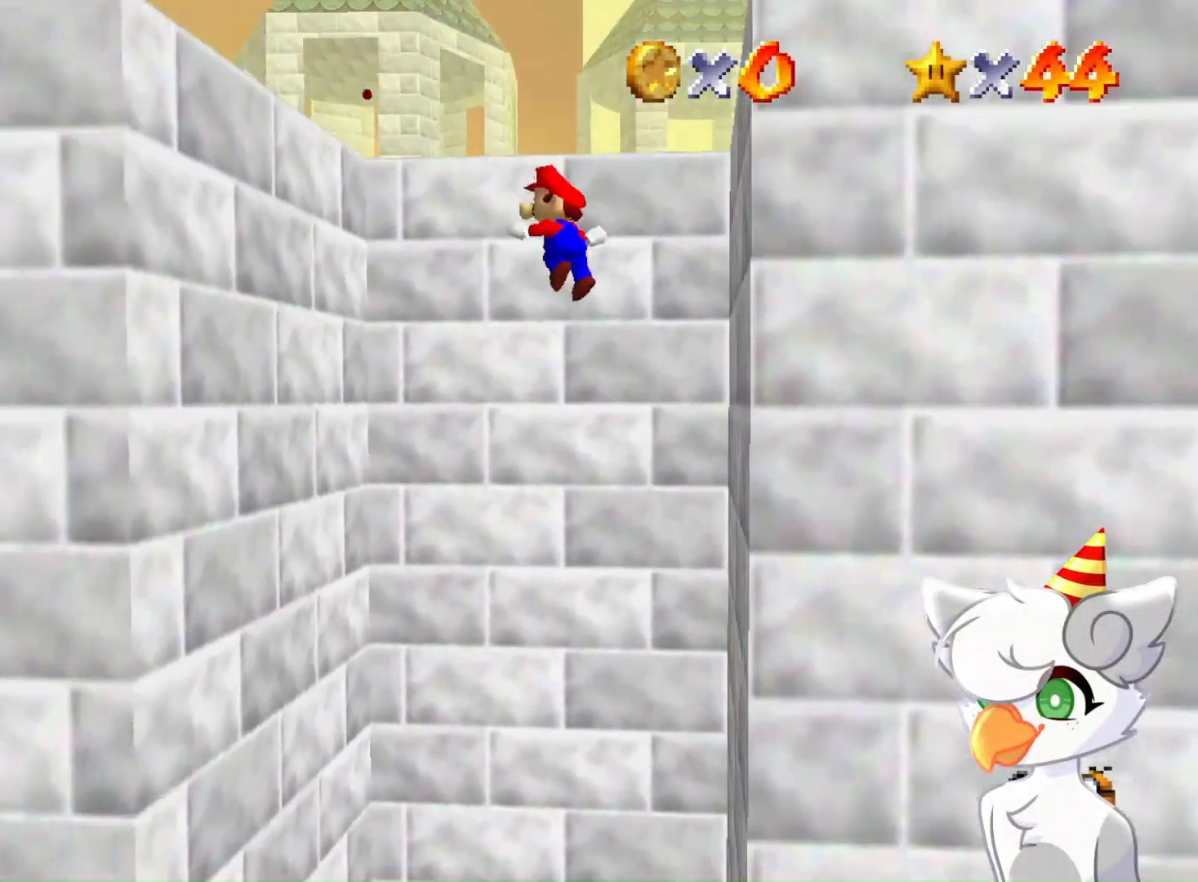
{"buttons": ["C_DOWN", "C_RIGHT"], "left_stick": "up", "events": [[33, "left_stick", "up-left"], [267, "left_stick", "up"], [300, "A", "up"], [467, "C_DOWN", "down"], [467, "C_RIGHT", "down"]]}
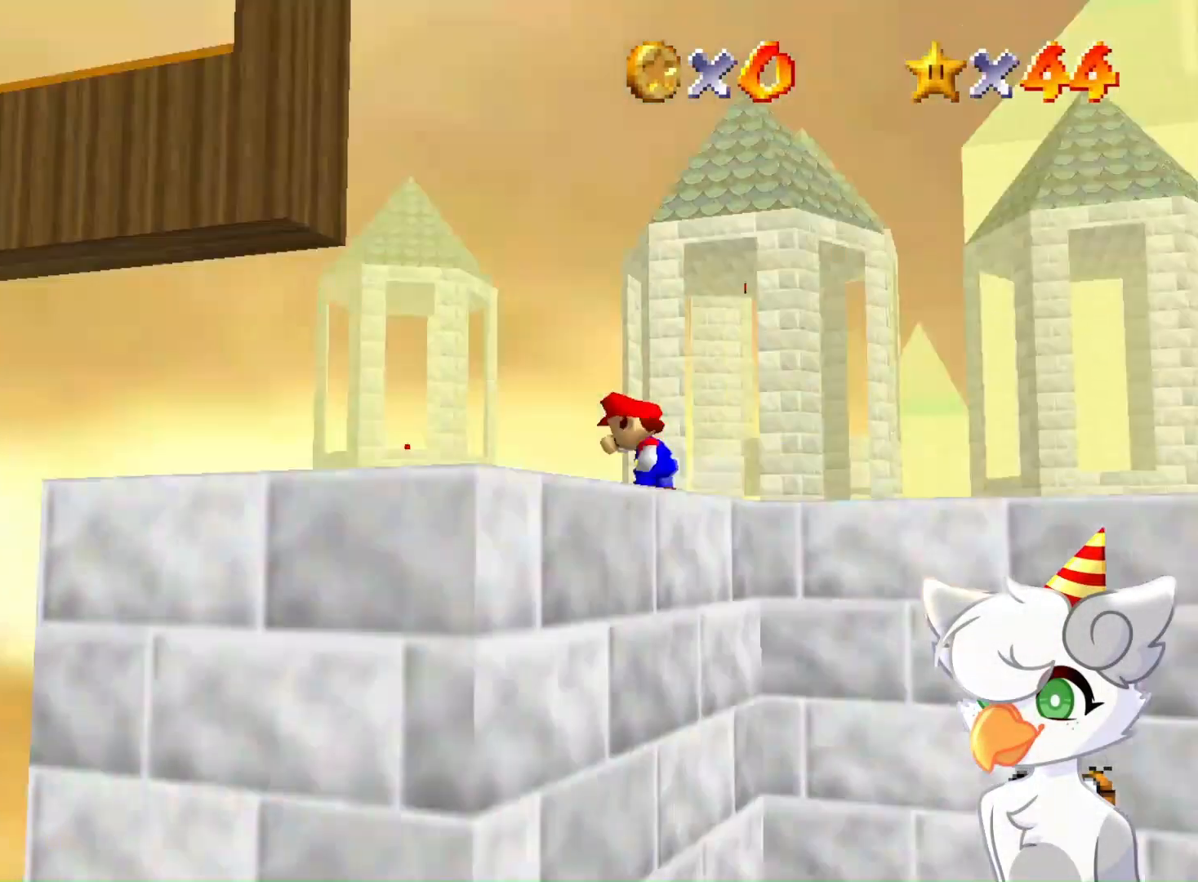
{"buttons": [], "left_stick": "up-right", "events": [[33, "C_DOWN", "up"], [67, "C_RIGHT", "up"], [500, "left_stick", "up-right"]]}
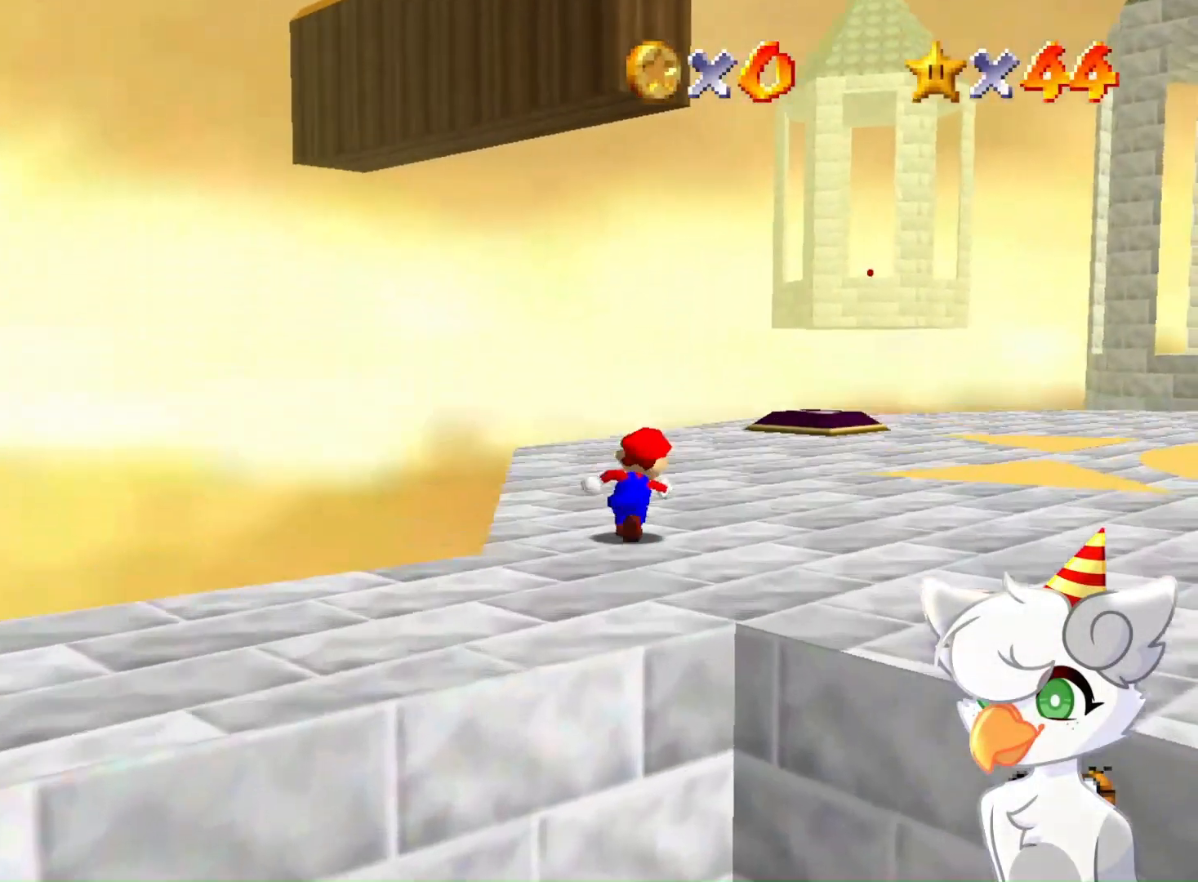
{"buttons": ["B"], "left_stick": "up-right", "events": [[67, "B", "down"], [167, "B", "up"], [467, "B", "down"]]}
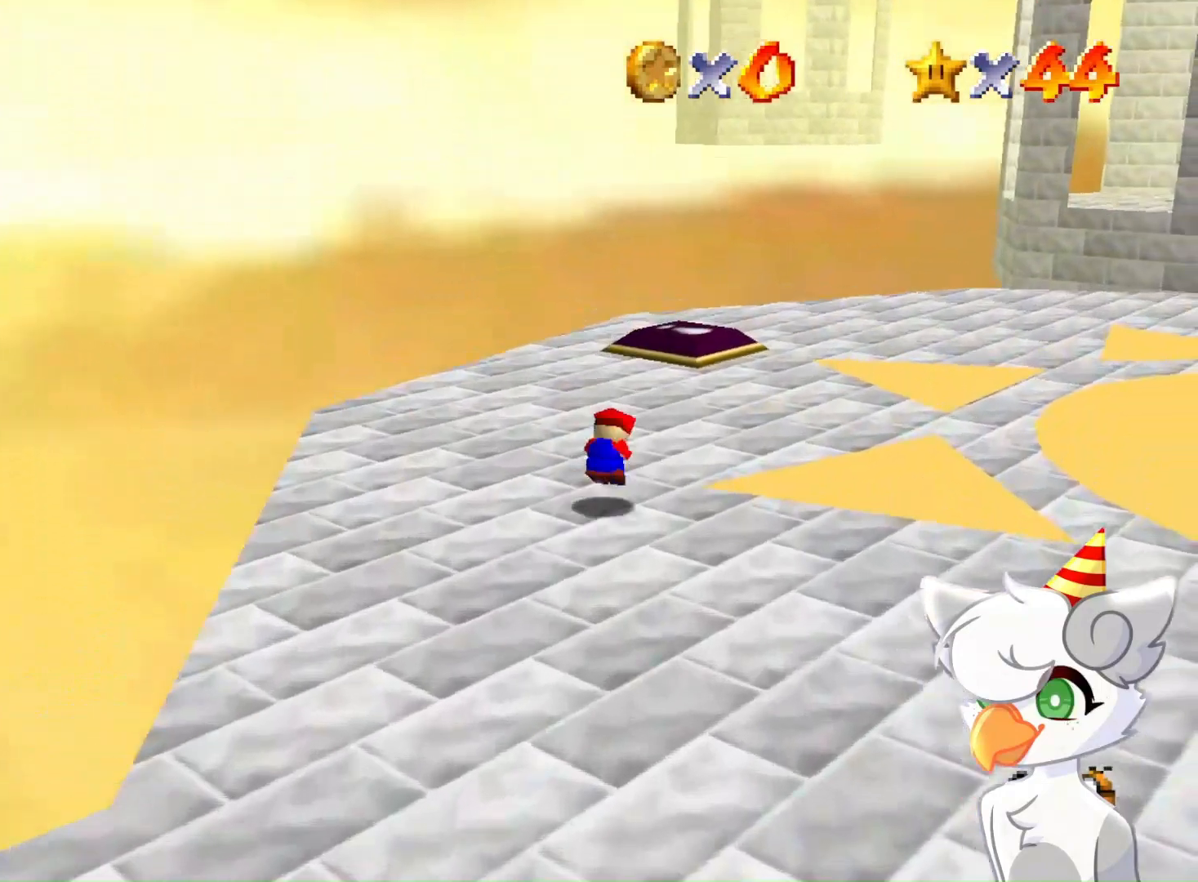
{"buttons": [], "left_stick": "up-right", "events": [[67, "B", "up"], [200, "C_DOWN", "down"], [200, "C_RIGHT", "down"], [267, "C_DOWN", "up"], [333, "C_RIGHT", "up"]]}
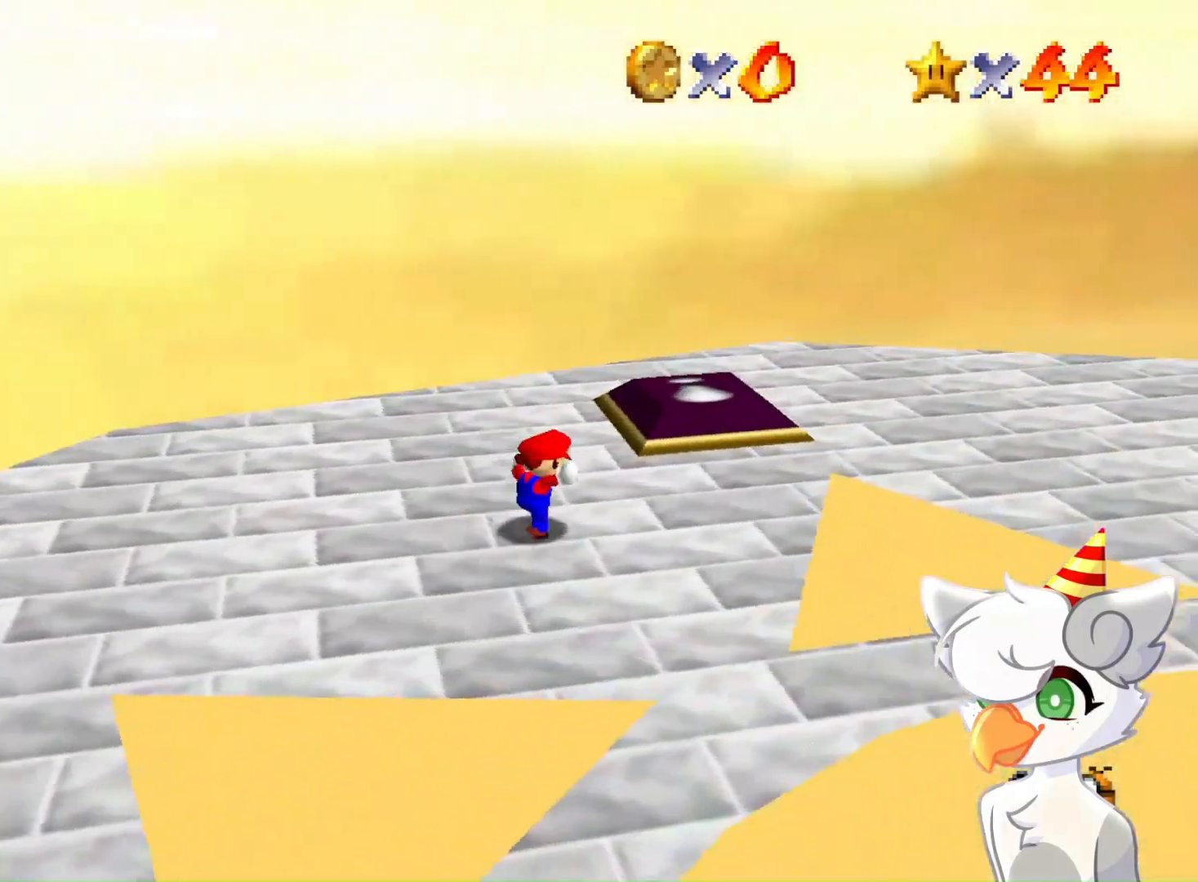
{"buttons": [], "left_stick": "center", "events": [[300, "left_stick", "center"]]}
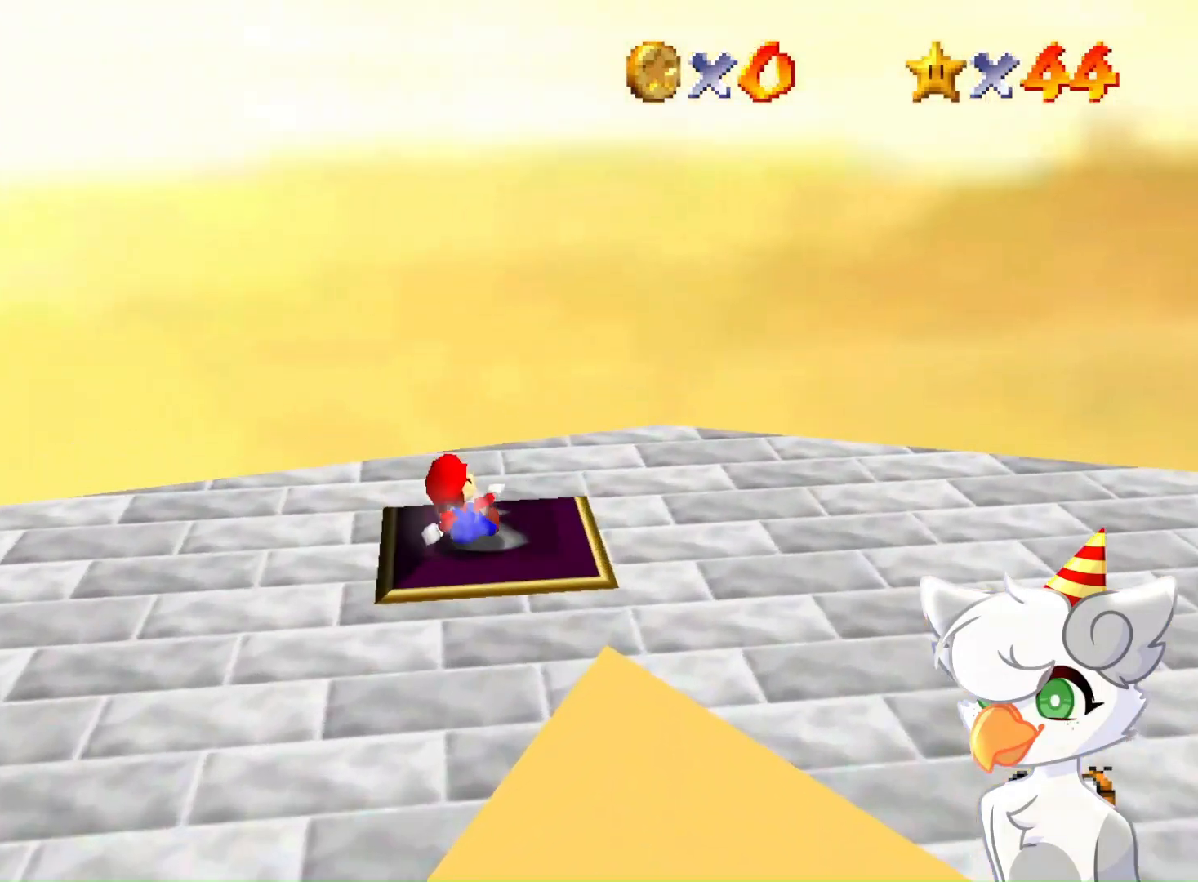
{"buttons": [], "left_stick": "left", "events": [[167, "left_stick", "left"], [233, "left_stick", "up-left"], [433, "left_stick", "left"]]}
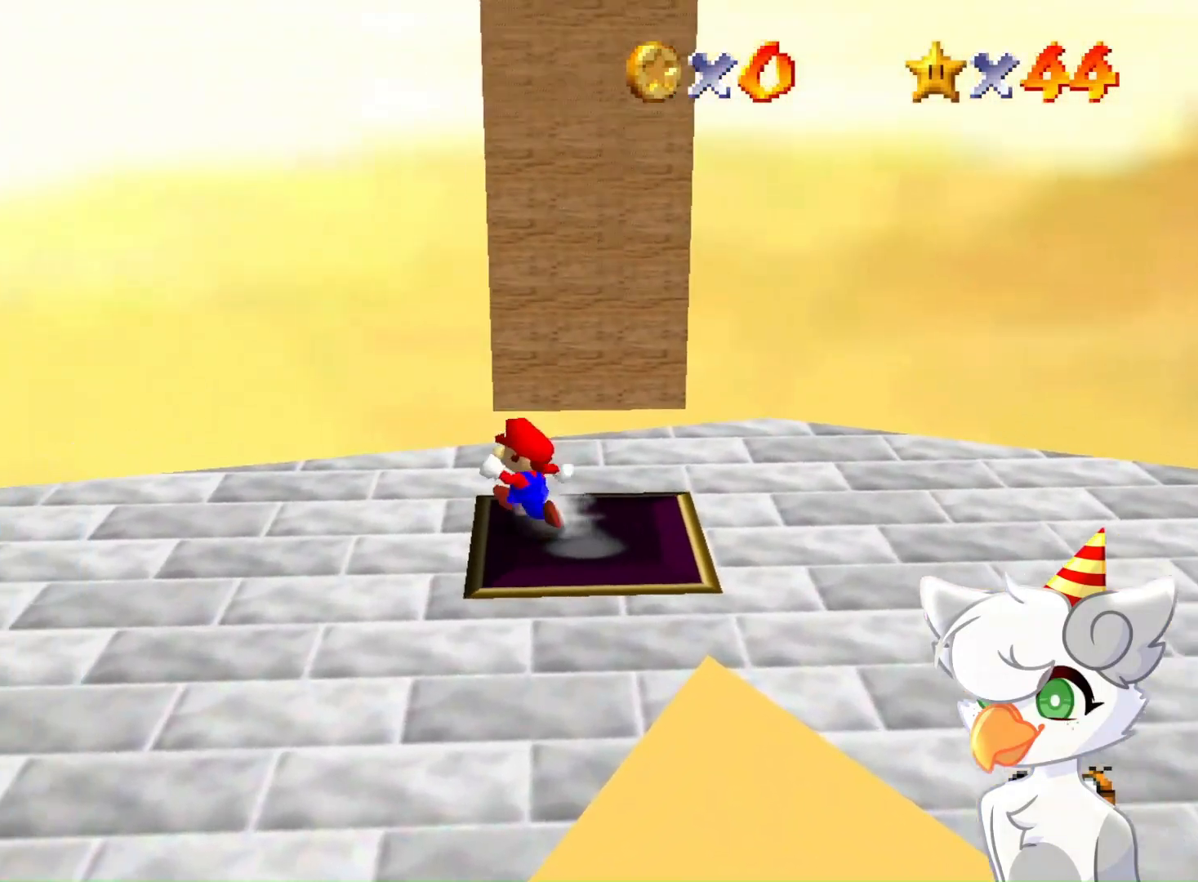
{"buttons": [], "left_stick": "up", "events": [[133, "left_stick", "up-left"], [300, "left_stick", "up"]]}
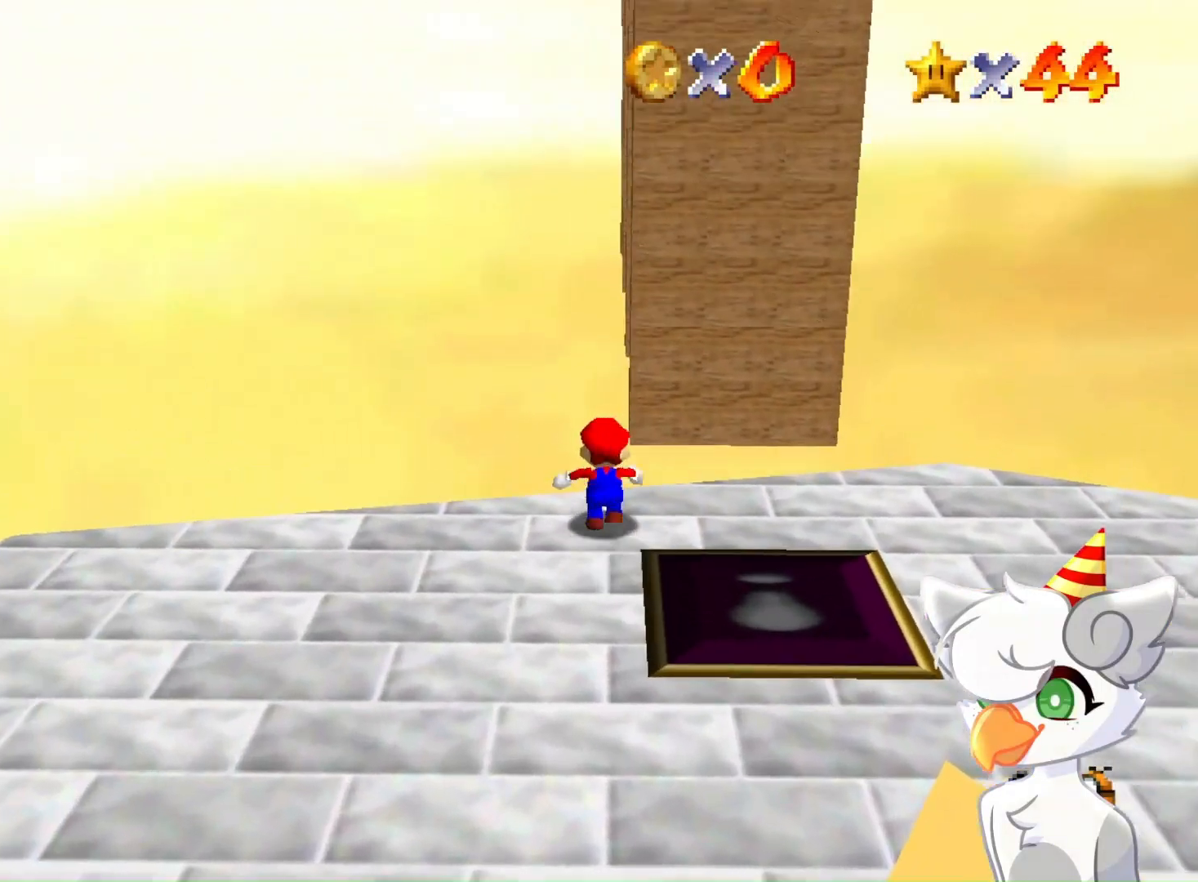
{"buttons": ["C_LEFT"], "left_stick": "up-right", "events": [[33, "Z", "down"], [67, "A", "down"], [233, "A", "up"], [267, "Z", "up"], [267, "left_stick", "center"], [433, "C_LEFT", "down"], [500, "left_stick", "up-right"]]}
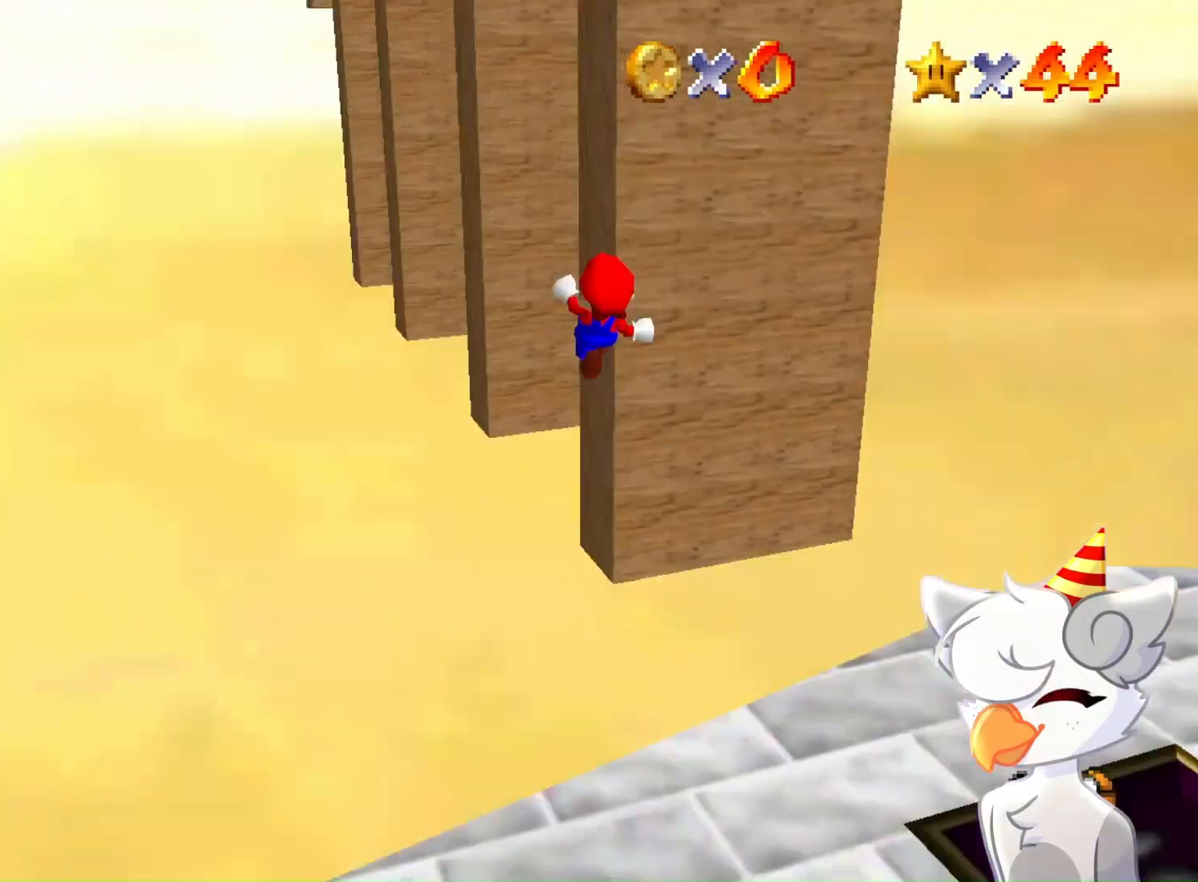
{"buttons": [], "left_stick": "up", "events": [[100, "C_LEFT", "up"], [267, "left_stick", "up"]]}
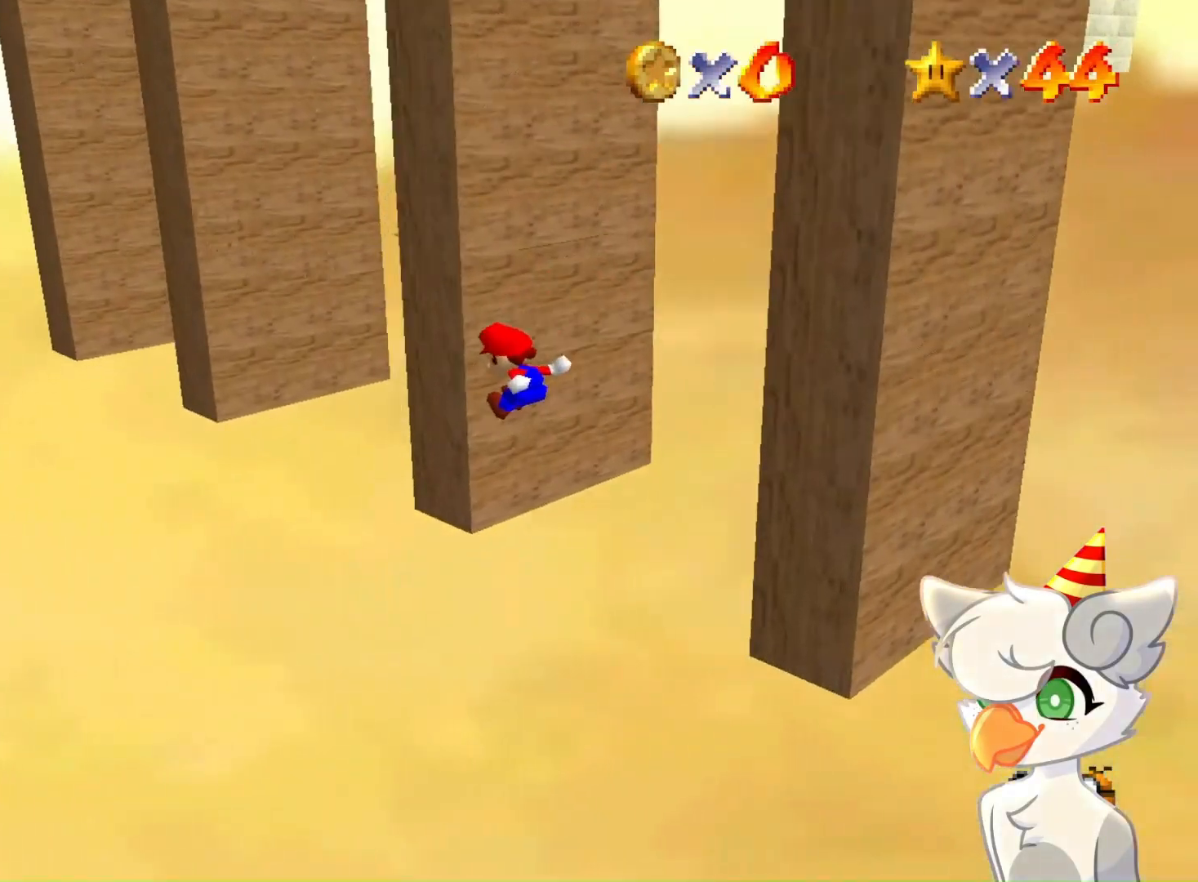
{"buttons": ["A"], "left_stick": "down-right", "events": [[133, "A", "down"], [133, "left_stick", "right"], [200, "left_stick", "down-right"]]}
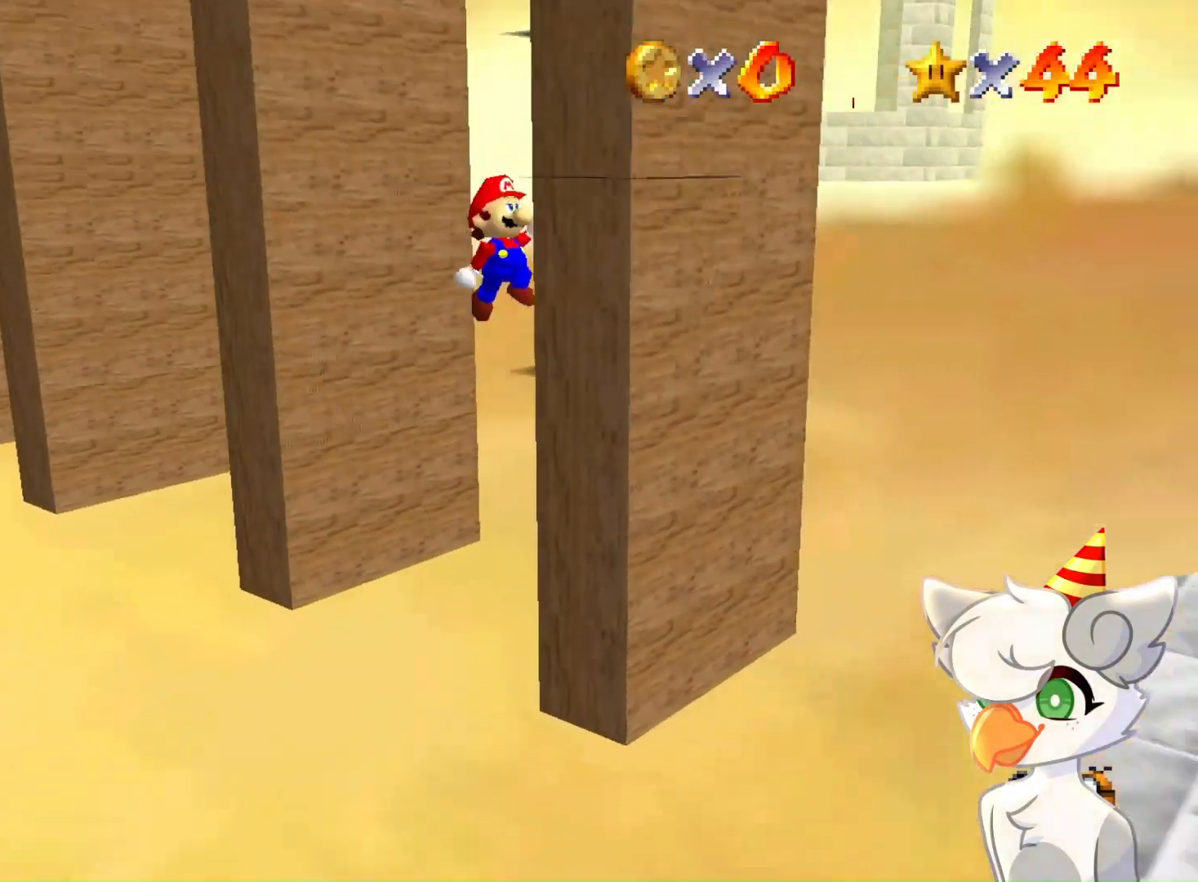
{"buttons": ["A"], "left_stick": "up-left", "events": [[33, "A", "up"], [133, "A", "down"], [133, "left_stick", "left"], [467, "left_stick", "up-left"]]}
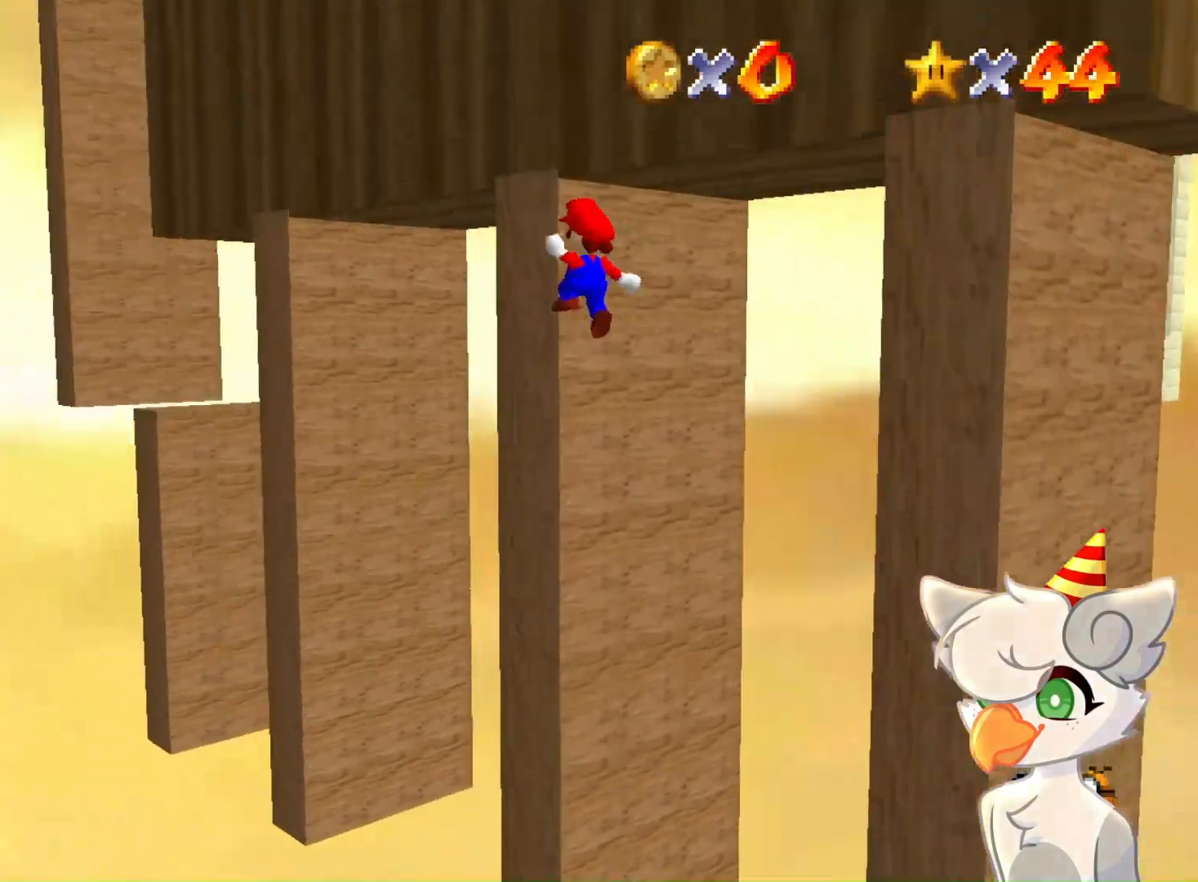
{"buttons": ["A"], "left_stick": "up", "events": [[133, "left_stick", "up"]]}
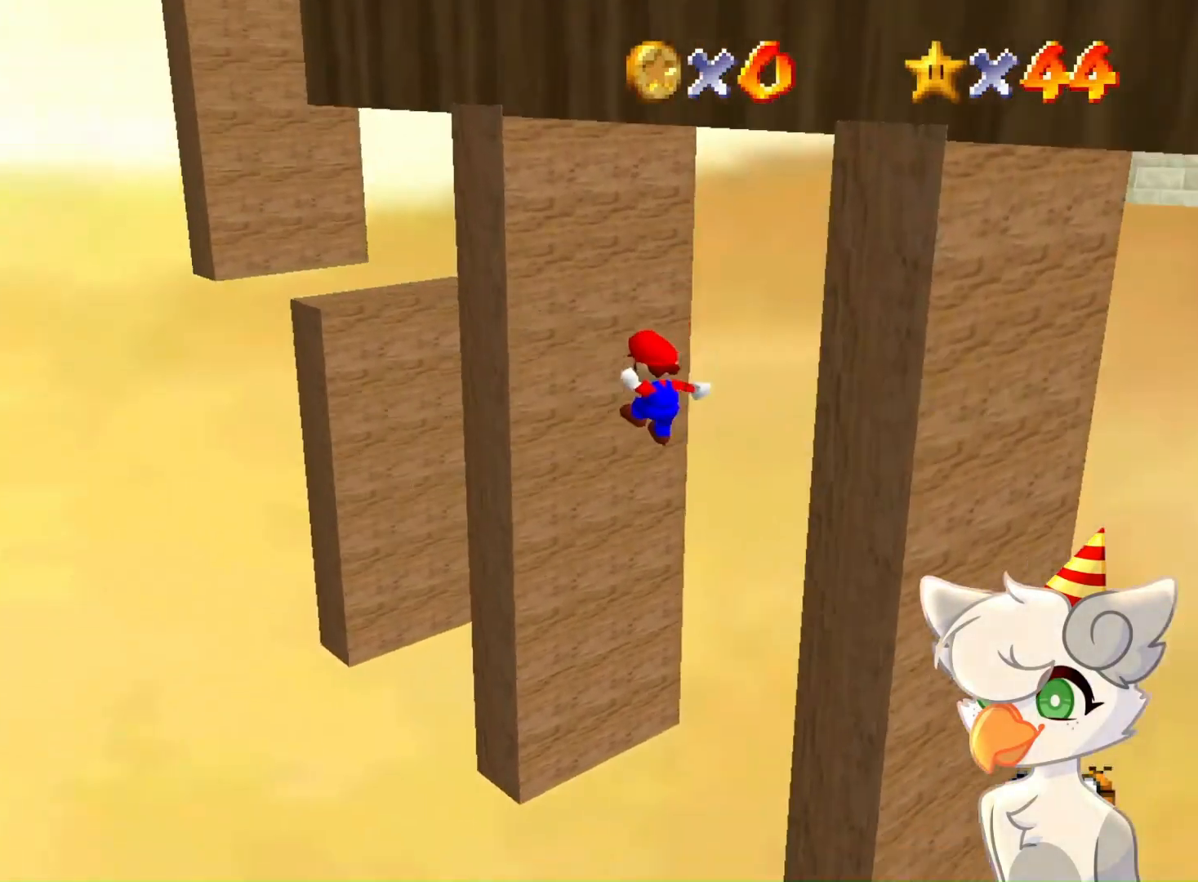
{"buttons": ["A"], "left_stick": "right", "events": [[267, "A", "up"], [433, "A", "down"], [433, "left_stick", "right"]]}
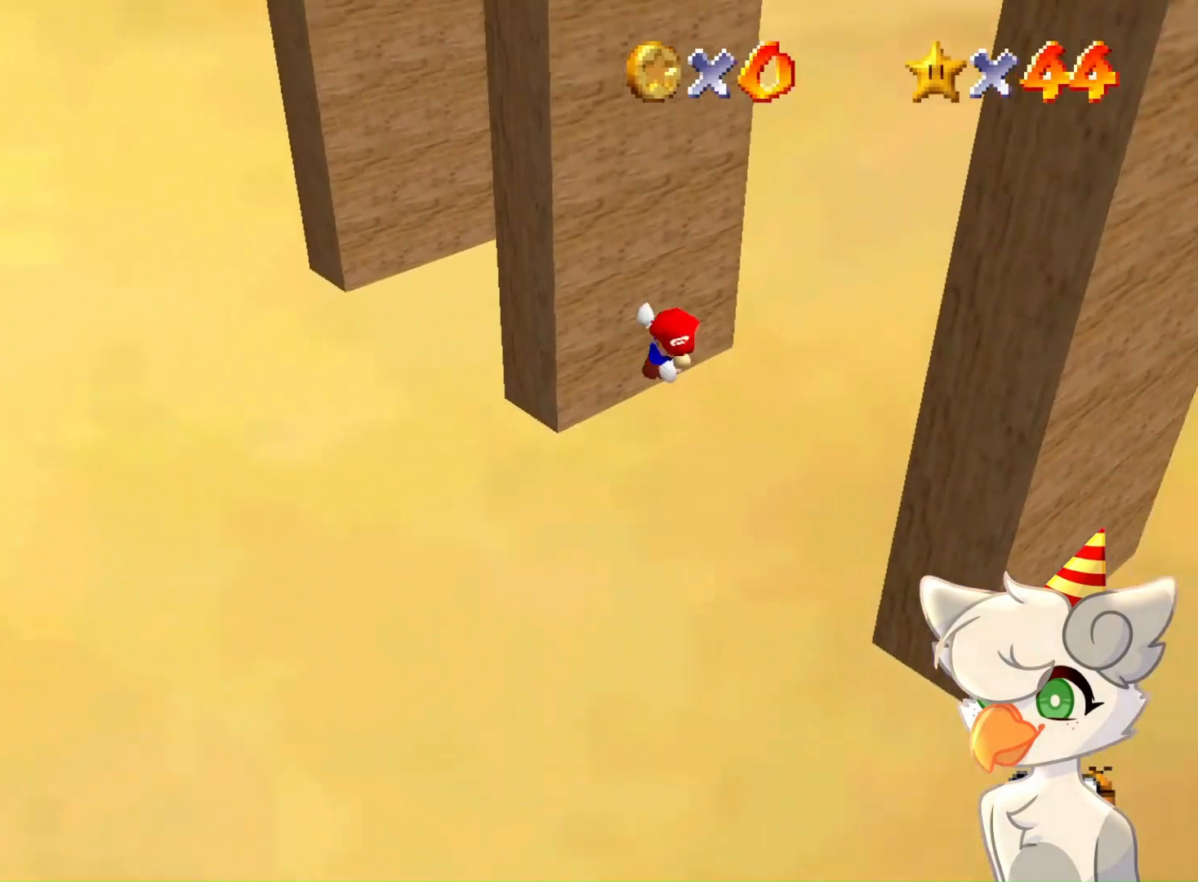
{"buttons": ["A"], "left_stick": "left", "events": [[33, "left_stick", "down-right"], [300, "left_stick", "down"], [367, "A", "up"], [467, "A", "down"], [467, "left_stick", "left"]]}
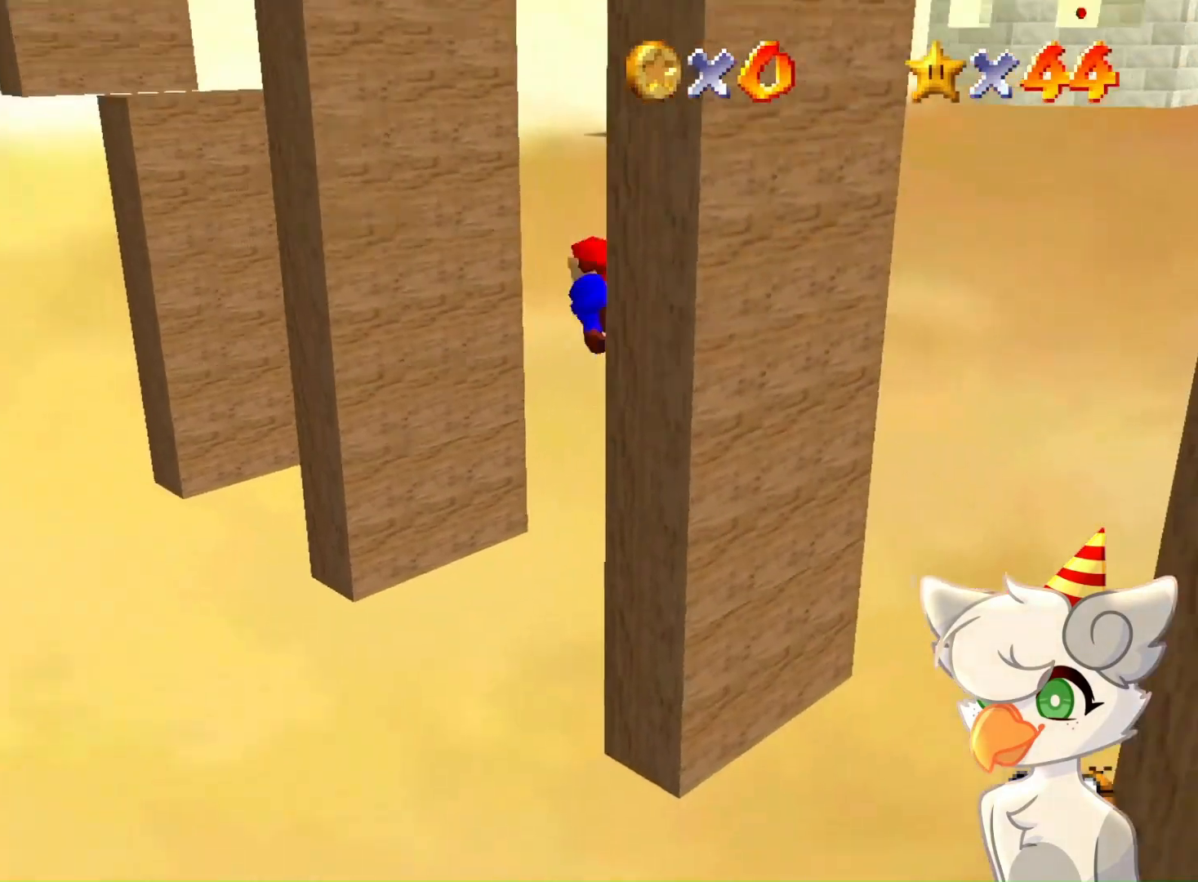
{"buttons": ["A"], "left_stick": "up-left", "events": [[433, "left_stick", "up-left"]]}
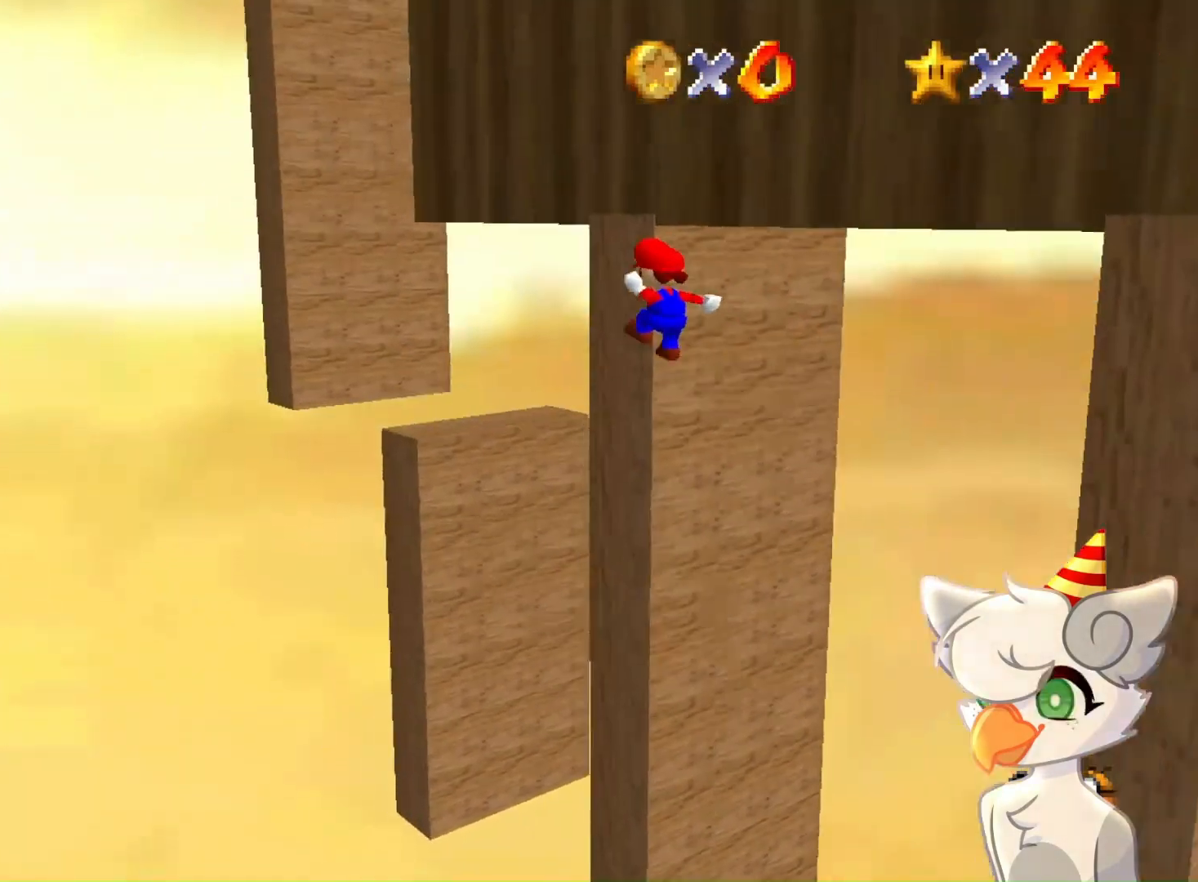
{"buttons": [], "left_stick": "up", "events": [[133, "left_stick", "up"], [200, "A", "up"], [300, "C_LEFT", "down"], [367, "C_DOWN", "down"], [467, "C_DOWN", "up"], [467, "C_LEFT", "up"]]}
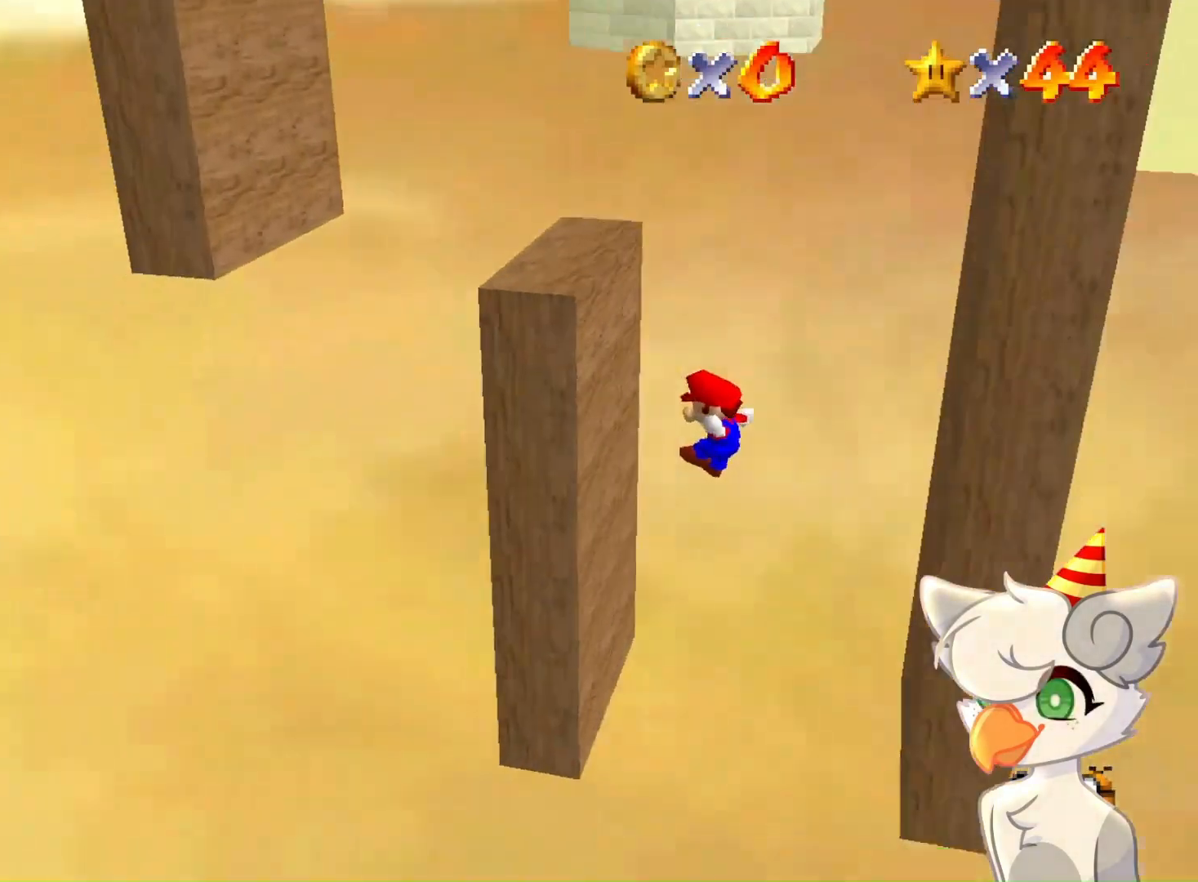
{"buttons": ["A"], "left_stick": "up-right", "events": [[233, "A", "down"], [367, "left_stick", "up-right"]]}
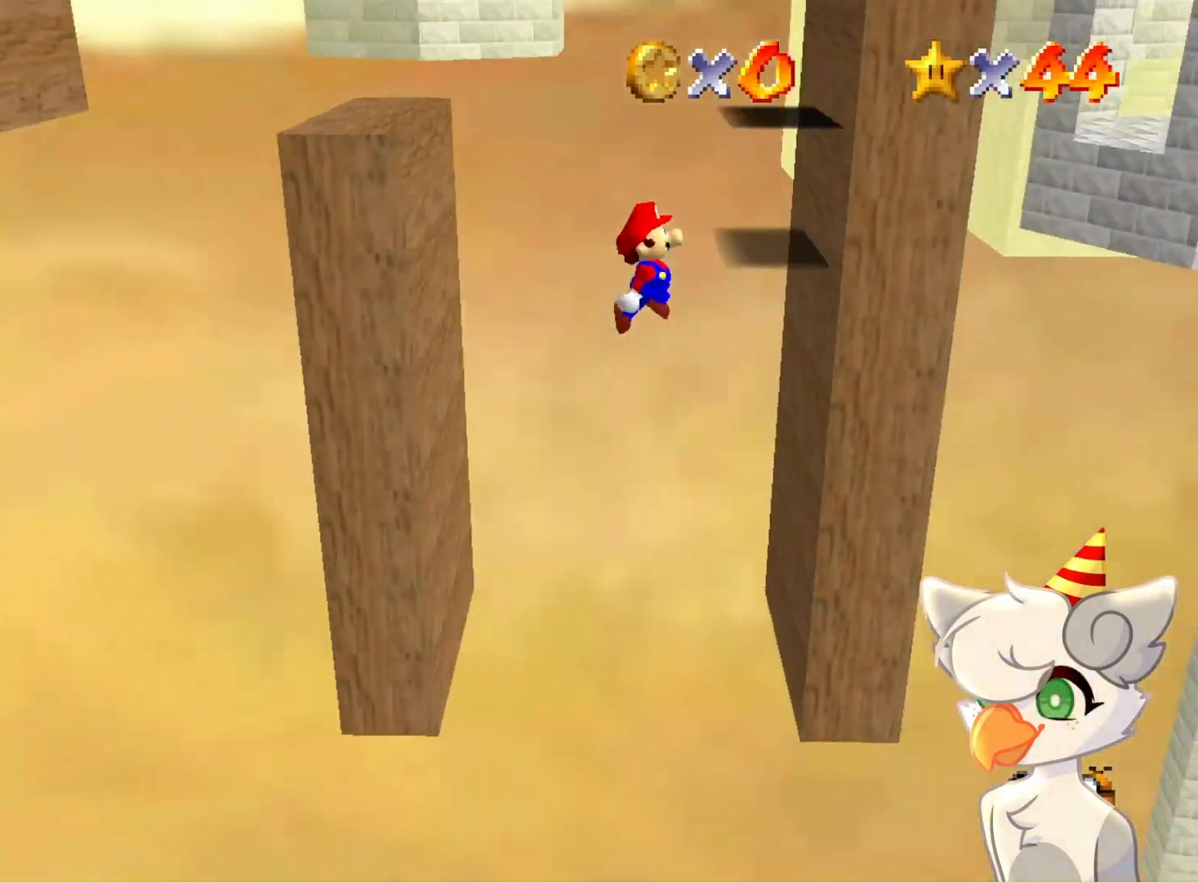
{"buttons": [], "left_stick": "center", "events": [[67, "left_stick", "right"], [100, "A", "up"], [200, "left_stick", "center"], [267, "A", "down"], [300, "left_stick", "left"], [367, "A", "up"], [500, "left_stick", "center"]]}
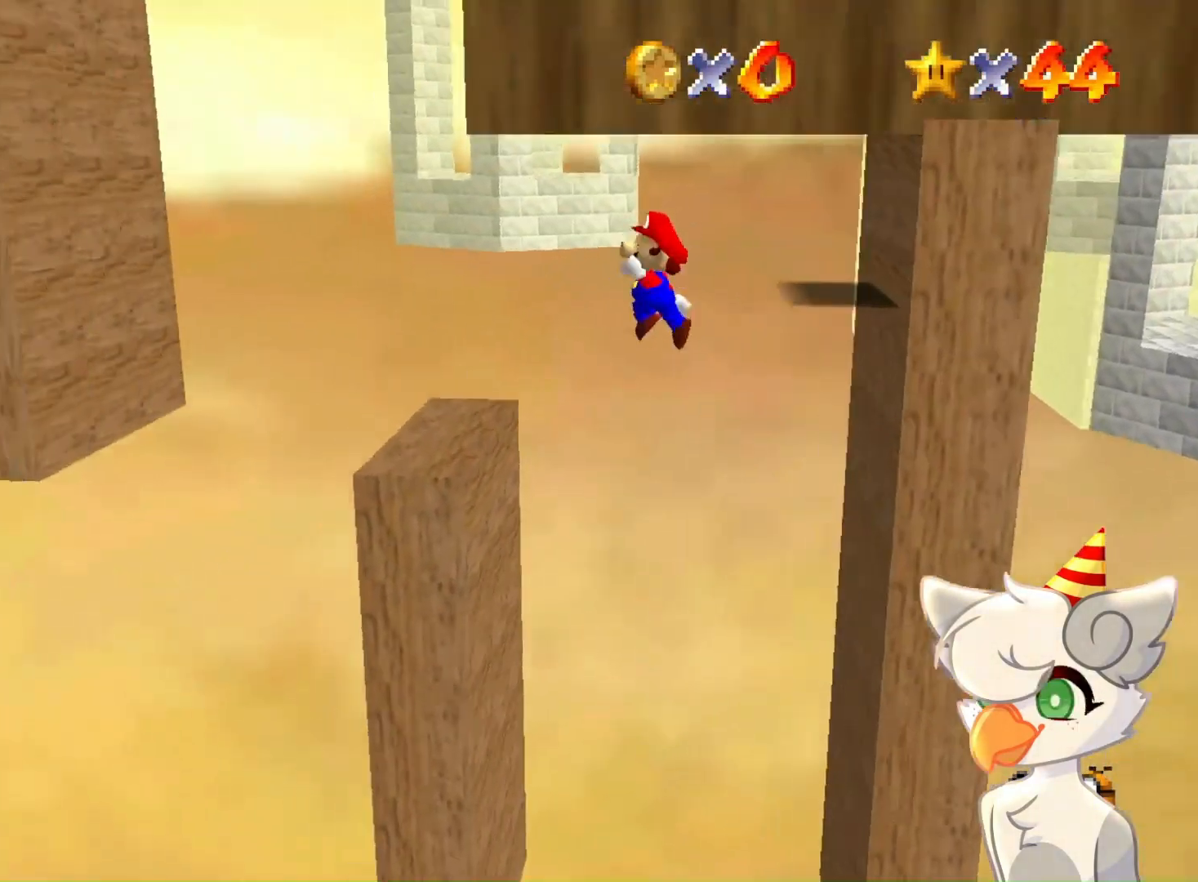
{"buttons": ["A"], "left_stick": "left", "events": [[267, "left_stick", "left"], [367, "A", "down"]]}
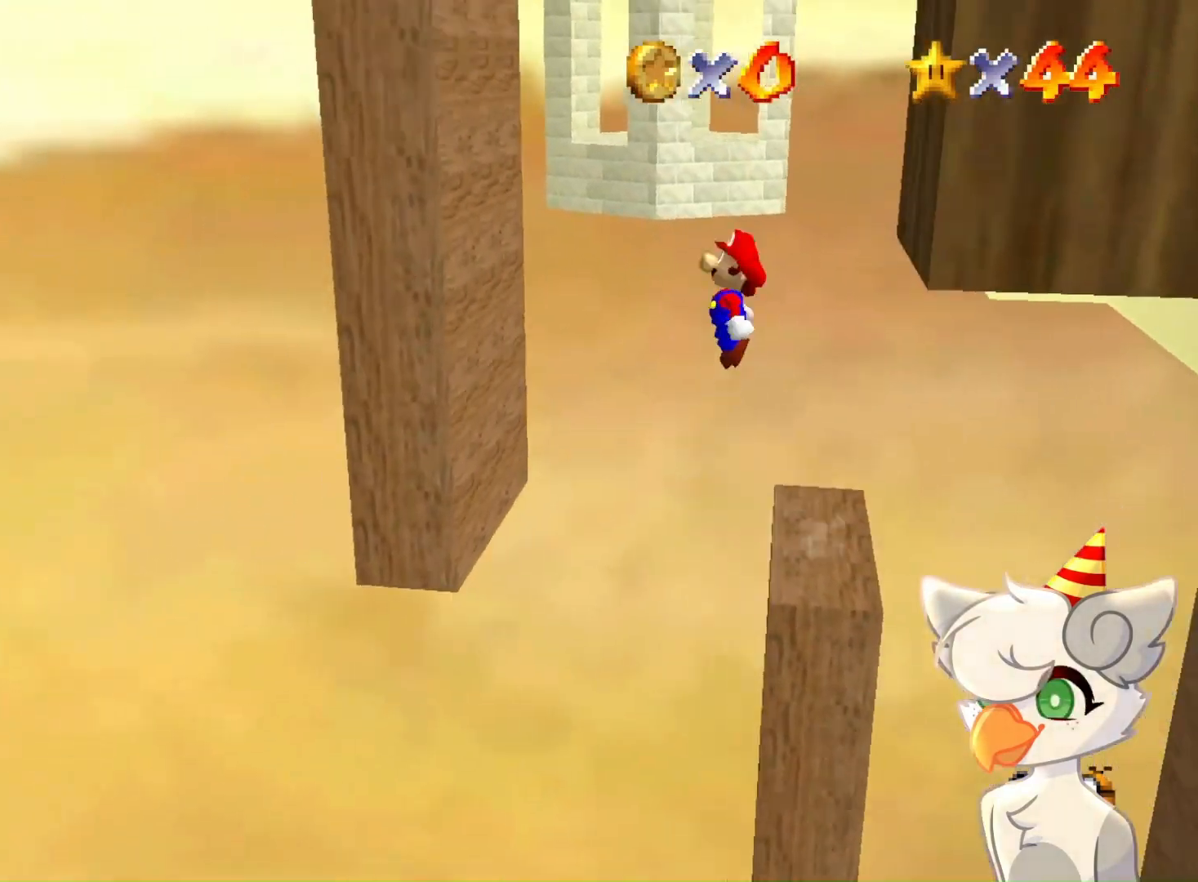
{"buttons": ["A"], "left_stick": "right", "events": [[200, "left_stick", "up-left"], [300, "A", "up"], [300, "left_stick", "up"], [433, "A", "down"], [433, "left_stick", "right"]]}
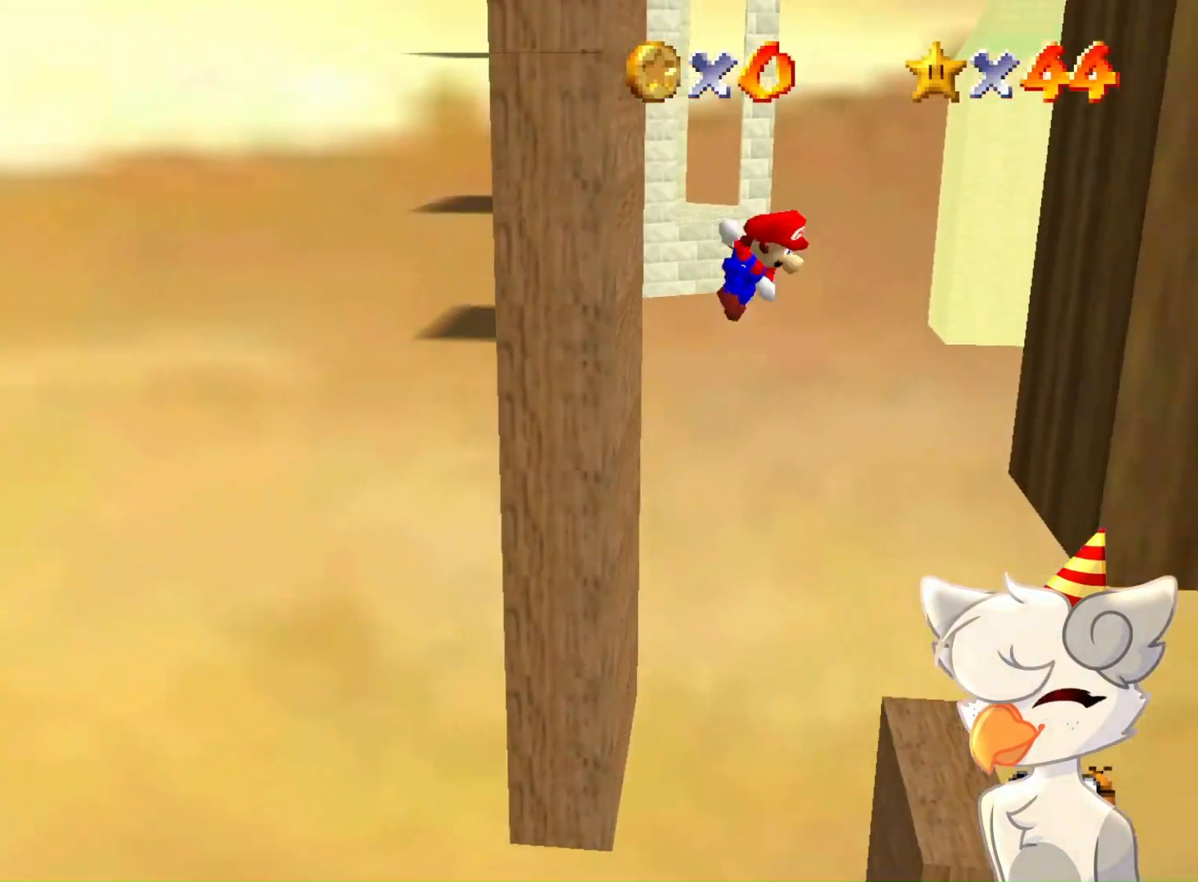
{"buttons": ["A"], "left_stick": "left", "events": [[33, "A", "up"], [367, "left_stick", "center"], [467, "A", "down"], [467, "left_stick", "left"]]}
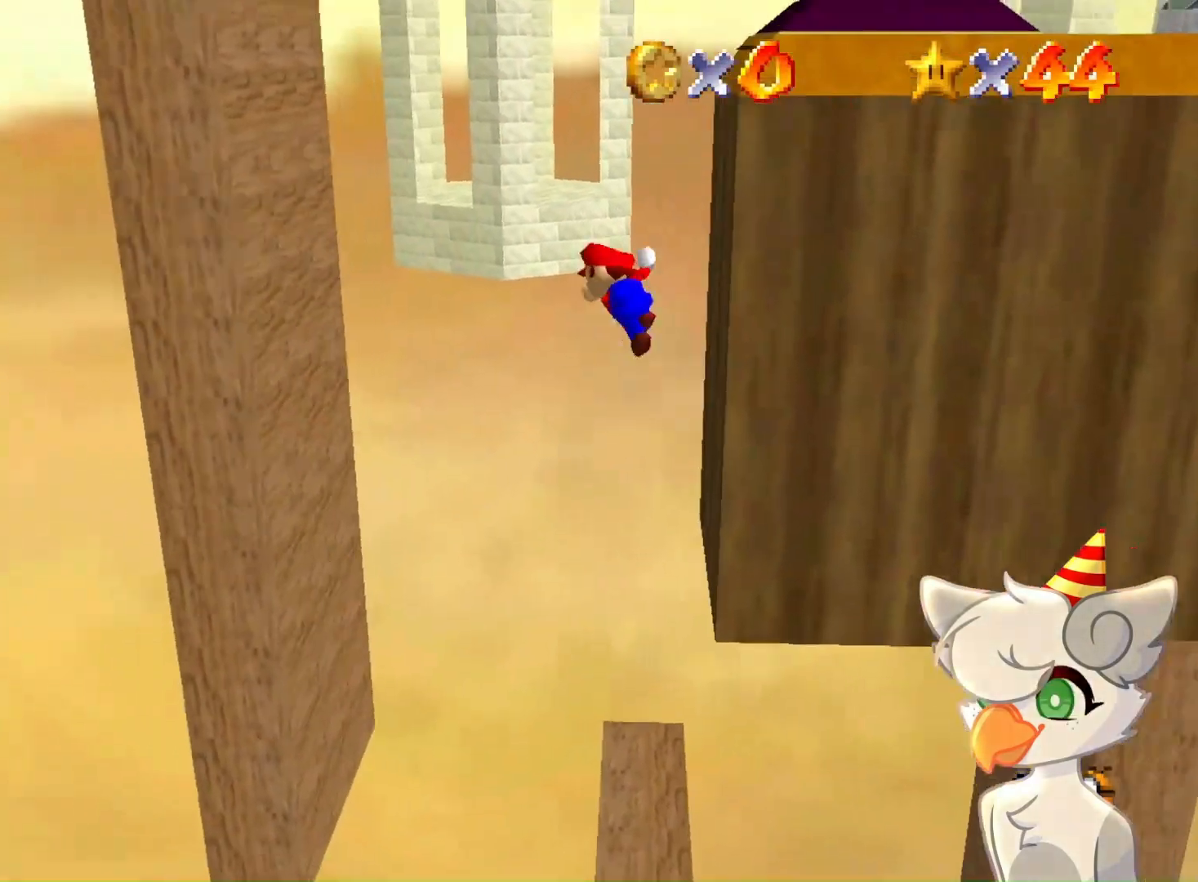
{"buttons": [], "left_stick": "center", "events": [[200, "A", "up"], [433, "left_stick", "center"]]}